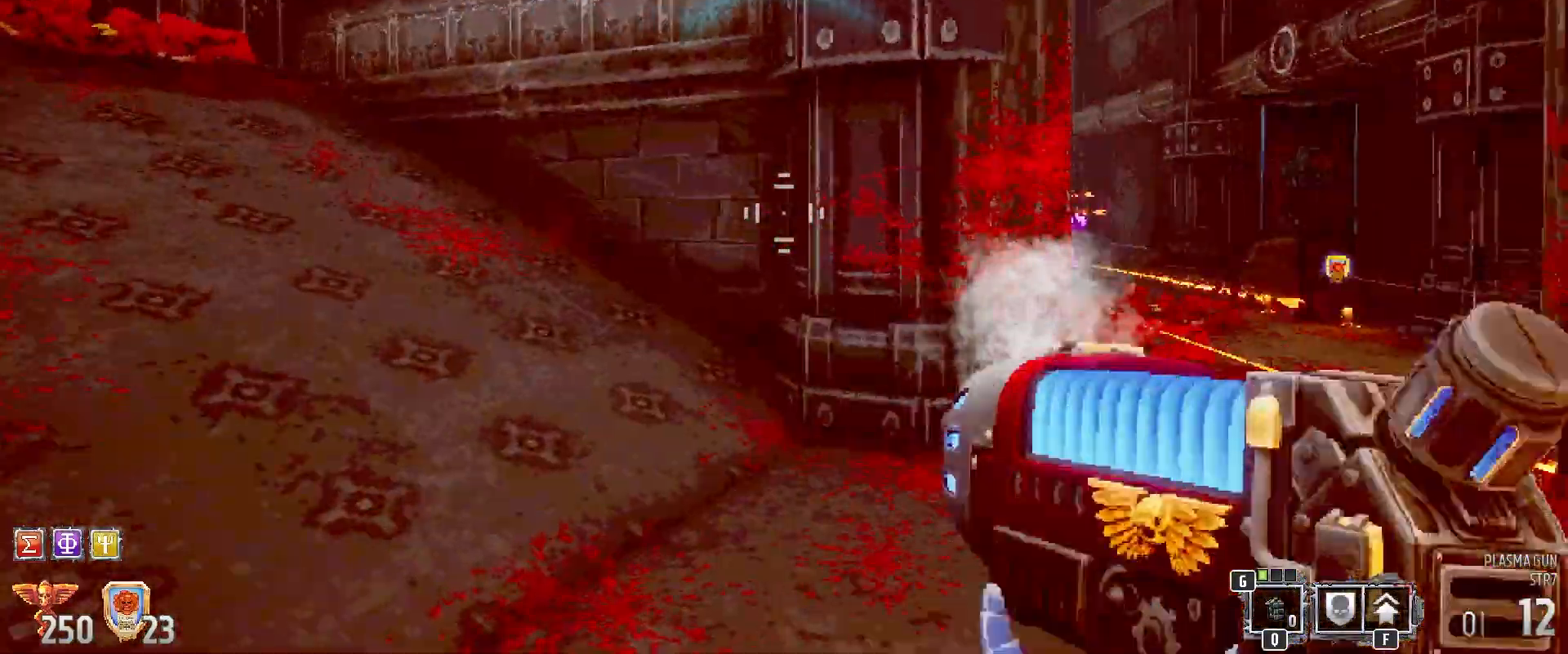
Gameplay with keyboard and mouse; each line is a JSON object with the keys and mouse buttons held at the frame after it. "events" lists presses ("down") and releases ("up") of "1", "2", "3", "4", "5", "a", "alt", "b", "c", "ctrl", "d", "e", "f", "g", "q", "r", "s", "shift", "space", "t", "tab", "tilde", "v", "w", "x", "z", "mouse_left", "mouse_wheel", "mouse_right", "mouse_mb4" and "mouse_mb5" between this image and that frame as [ms after this image, input, new state], when the widget could be followed in between. "mouse_left", "mouse_wheel", "mouse_right", "mouse_mb4", "mouse_mb5" = the "left", "wheel", "right", "mb4", "mb5" buttons of the "mouse" list. No other keys are recorded. "wheel" means that the mouse wheel is clicked or scrolled. Mouse movement is not recorded.
{"keys": [], "mouse": [], "events": []}
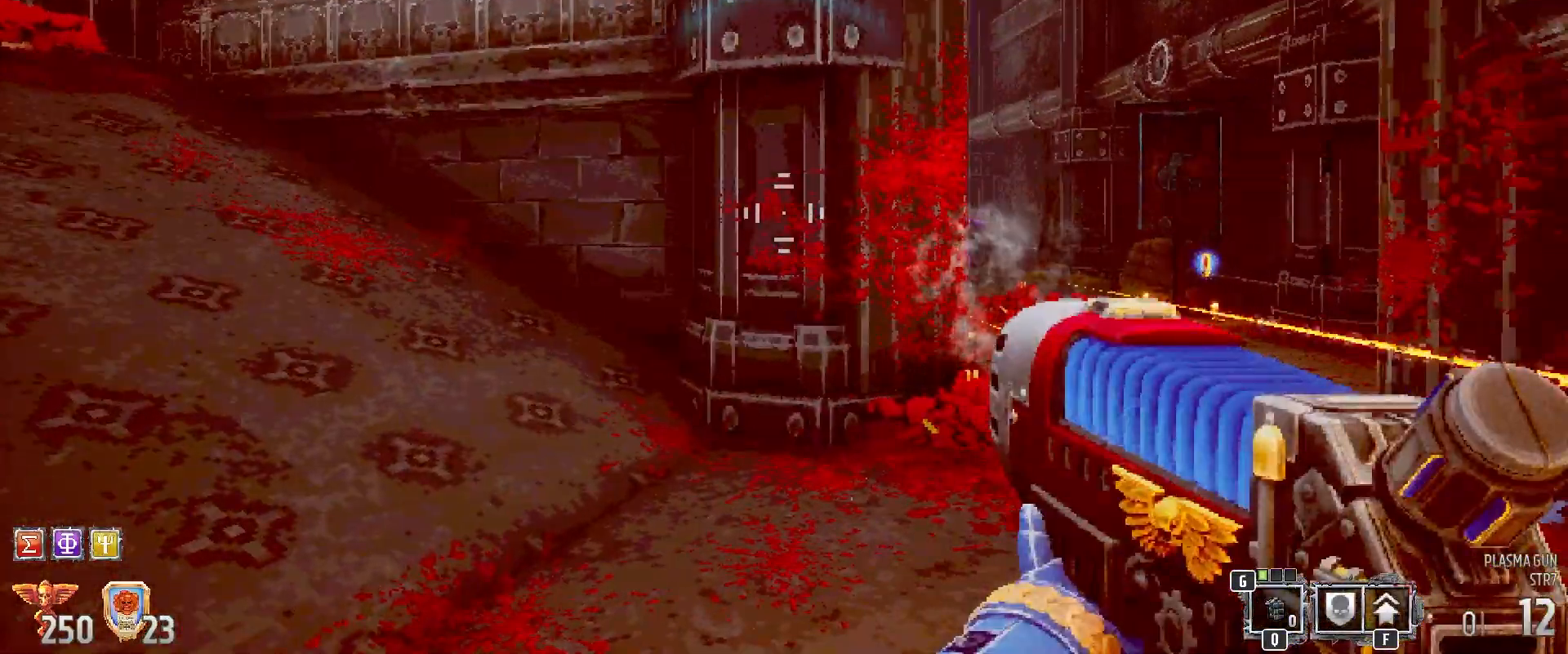
{"keys": [], "mouse": [], "events": []}
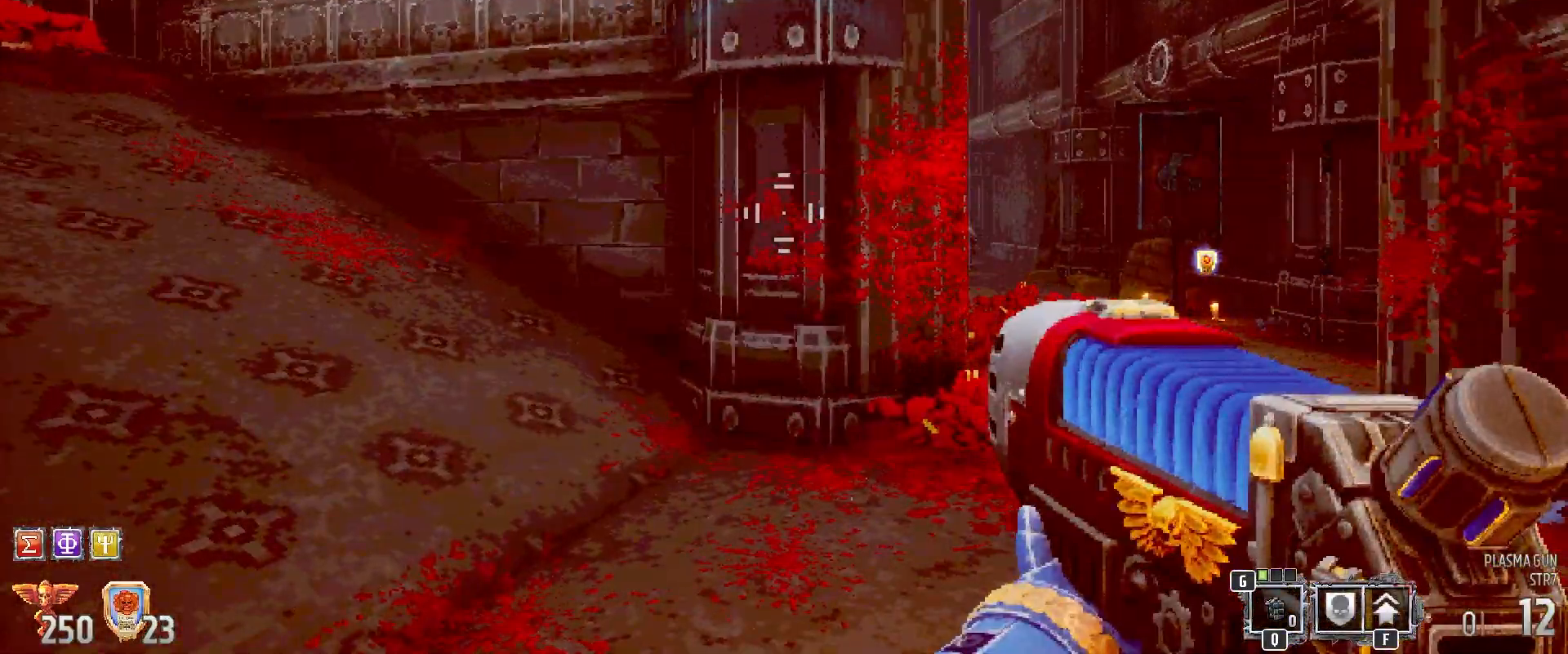
{"keys": ["d"], "mouse": [], "events": [[233, "d", "down"]]}
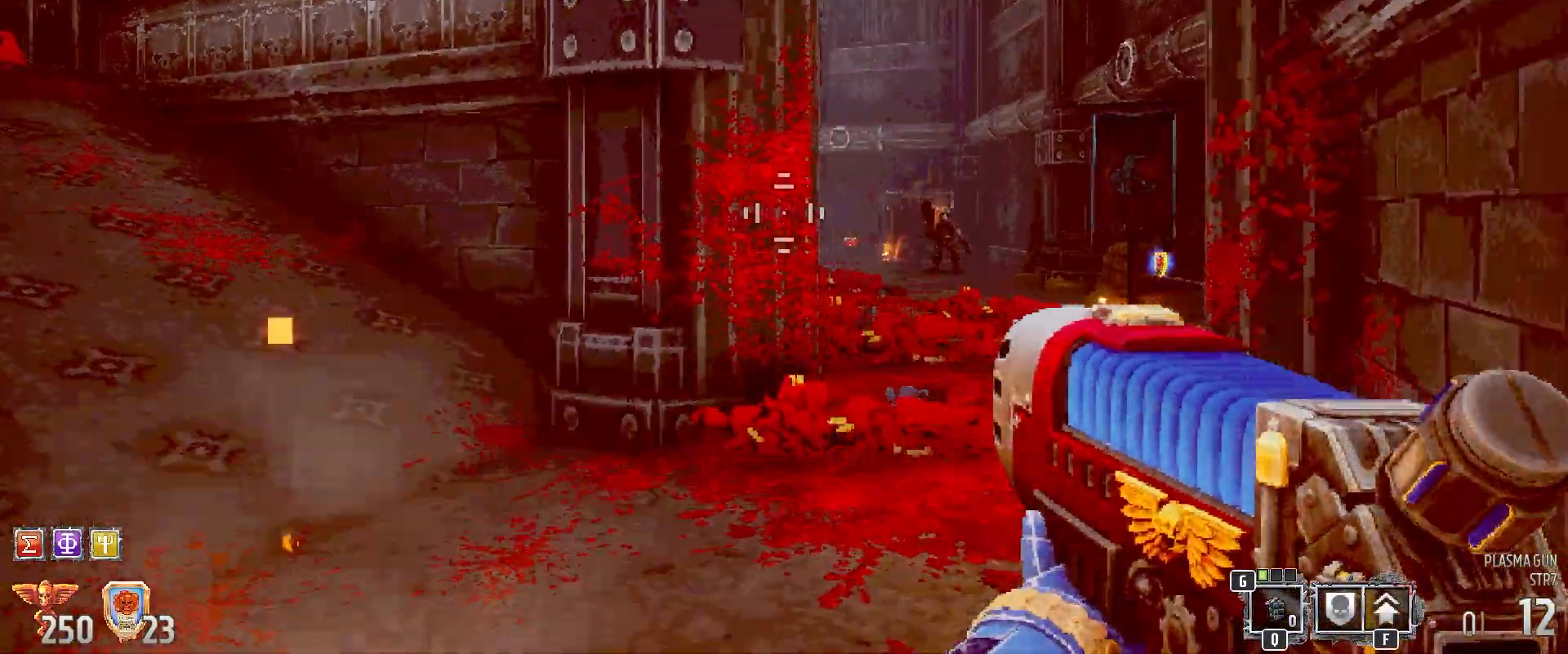
{"keys": ["w"], "mouse": [], "events": [[133, "d", "up"], [450, "w", "down"]]}
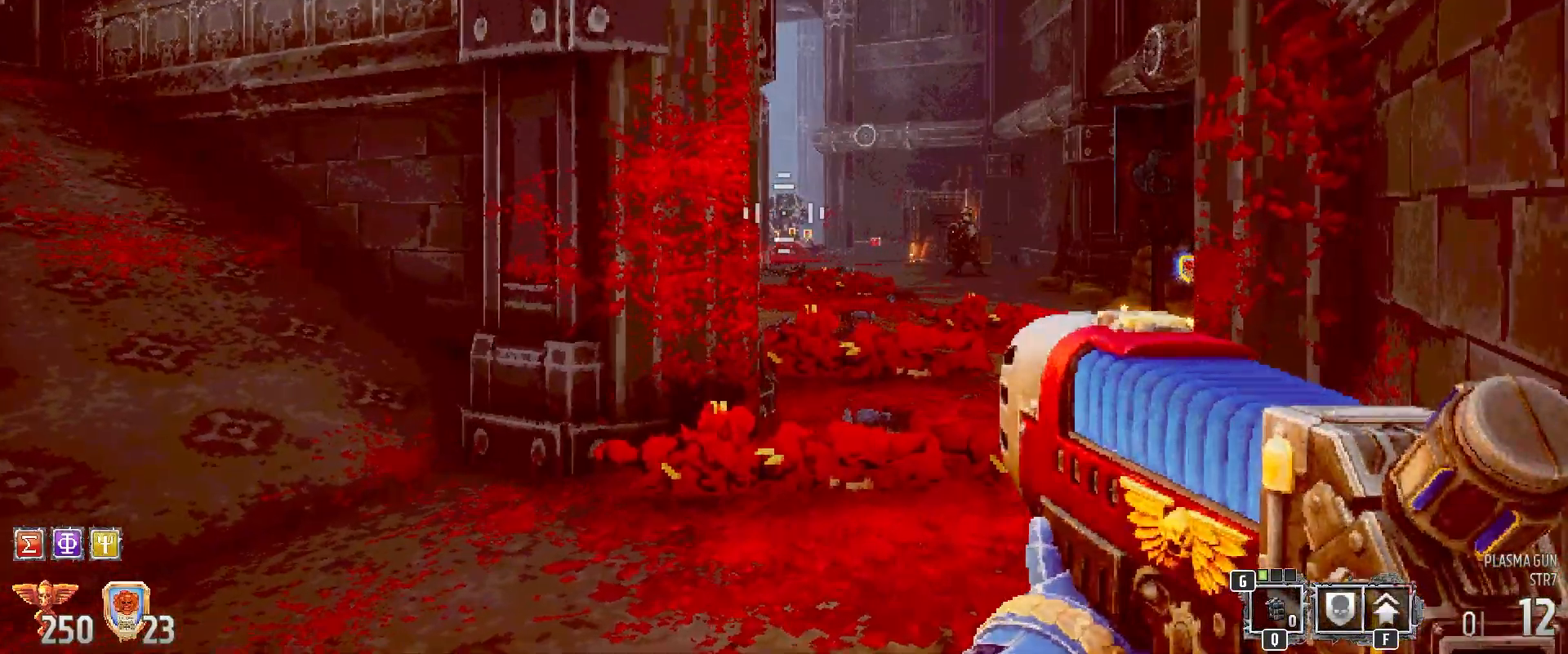
{"keys": ["d"], "mouse": [], "events": [[167, "mouse_left", "down"], [183, "w", "up"], [400, "mouse_left", "up"], [450, "d", "down"]]}
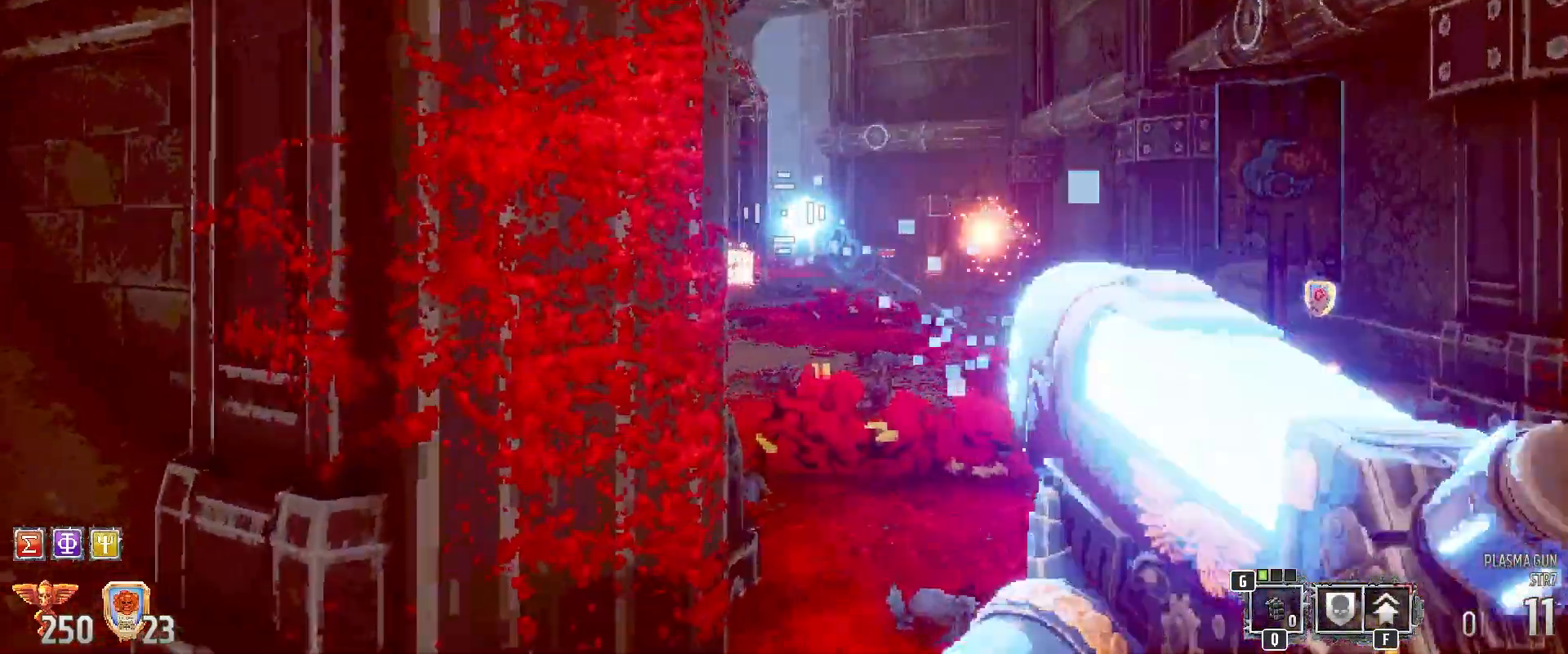
{"keys": [], "mouse": [], "events": [[83, "d", "up"], [200, "mouse_left", "down"], [250, "mouse_left", "up"], [350, "mouse_left", "down"], [450, "mouse_left", "up"]]}
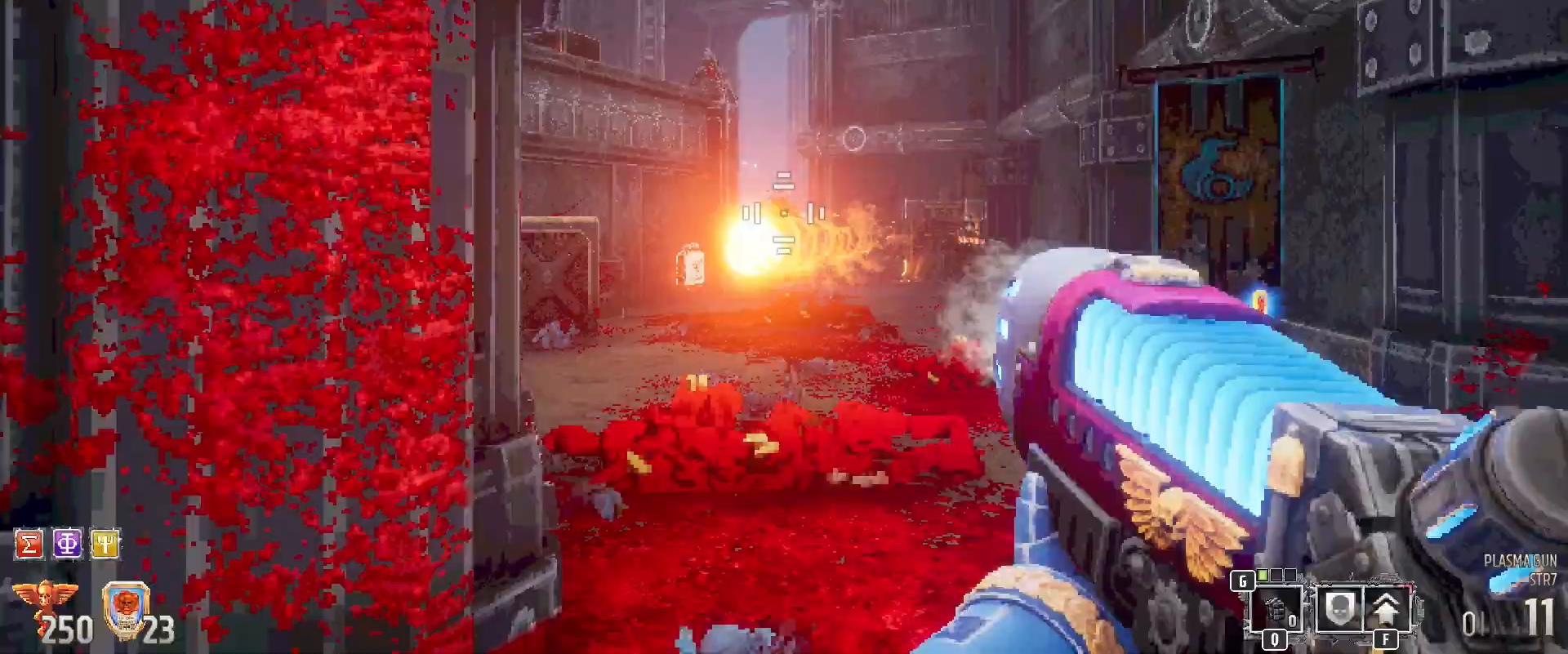
{"keys": ["s"], "mouse": [], "events": [[33, "mouse_left", "down"], [117, "mouse_left", "up"], [167, "mouse_left", "down"], [300, "mouse_left", "up"], [400, "s", "down"]]}
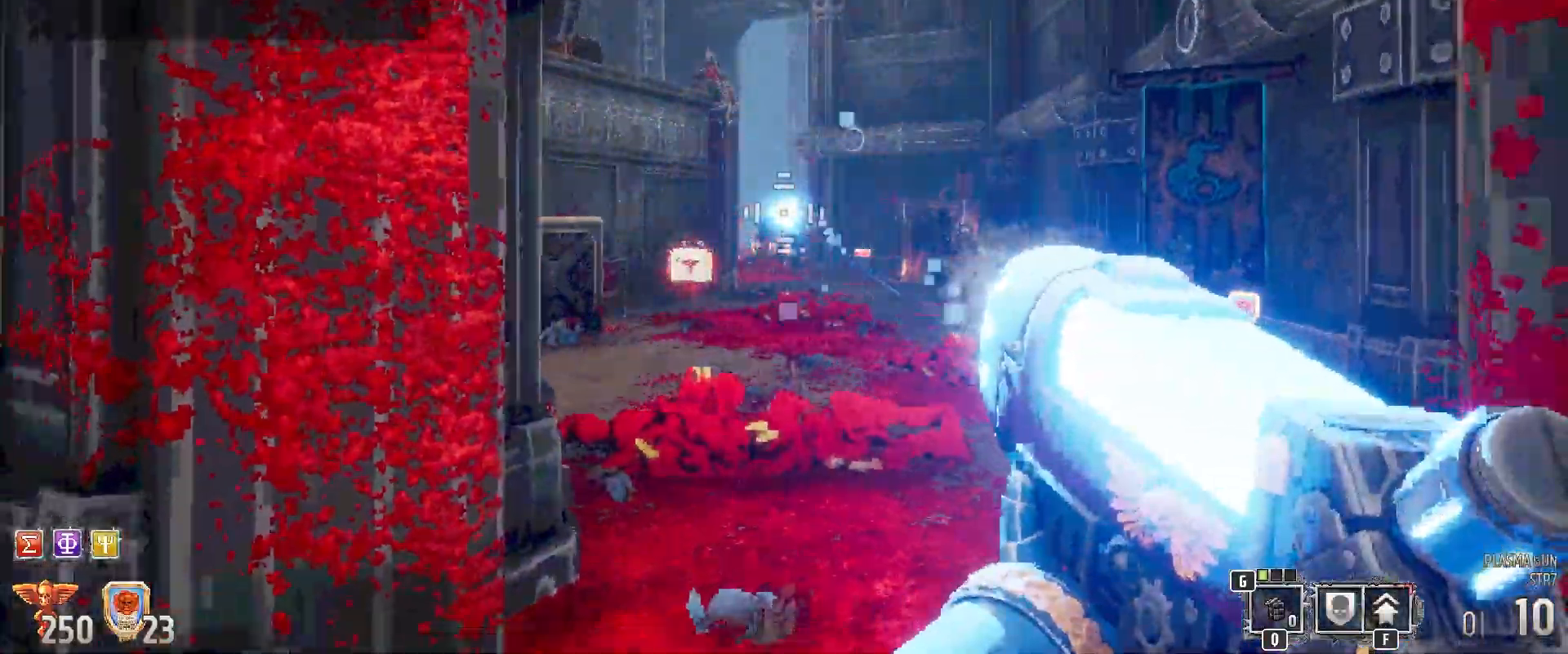
{"keys": ["s"], "mouse": [], "events": [[67, "a", "down"], [167, "a", "up"], [350, "1", "down"], [467, "1", "up"]]}
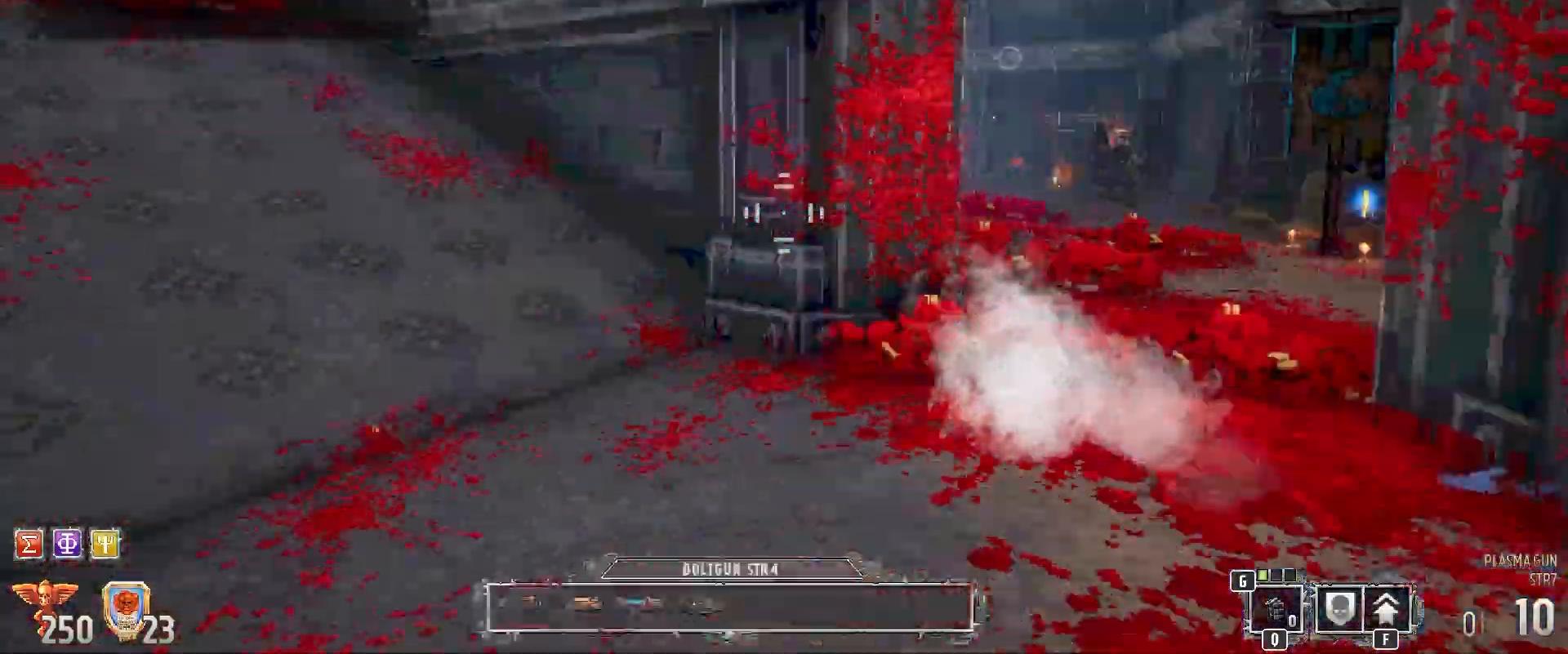
{"keys": ["w"], "mouse": [], "events": [[117, "s", "up"], [333, "w", "down"]]}
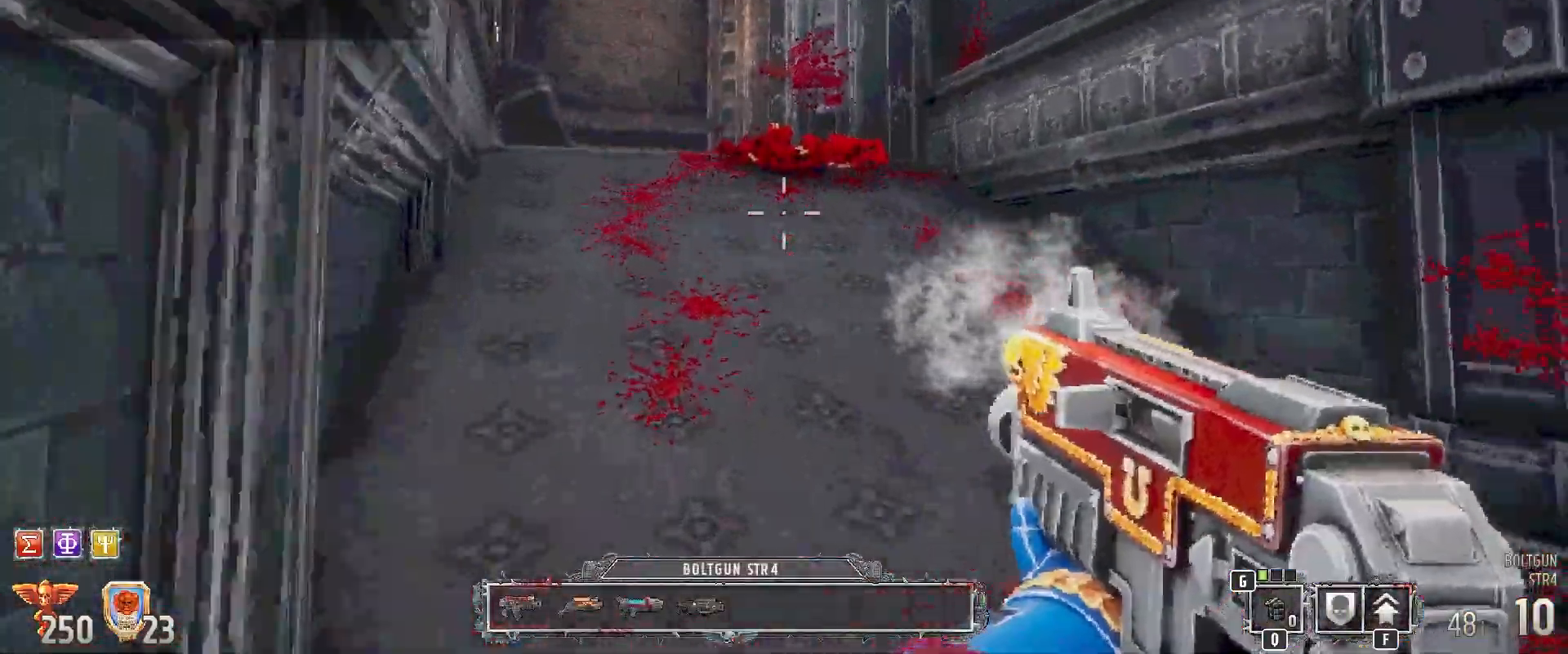
{"keys": ["d"], "mouse": [], "events": [[117, "a", "down"], [250, "a", "up"], [250, "w", "up"], [333, "d", "down"]]}
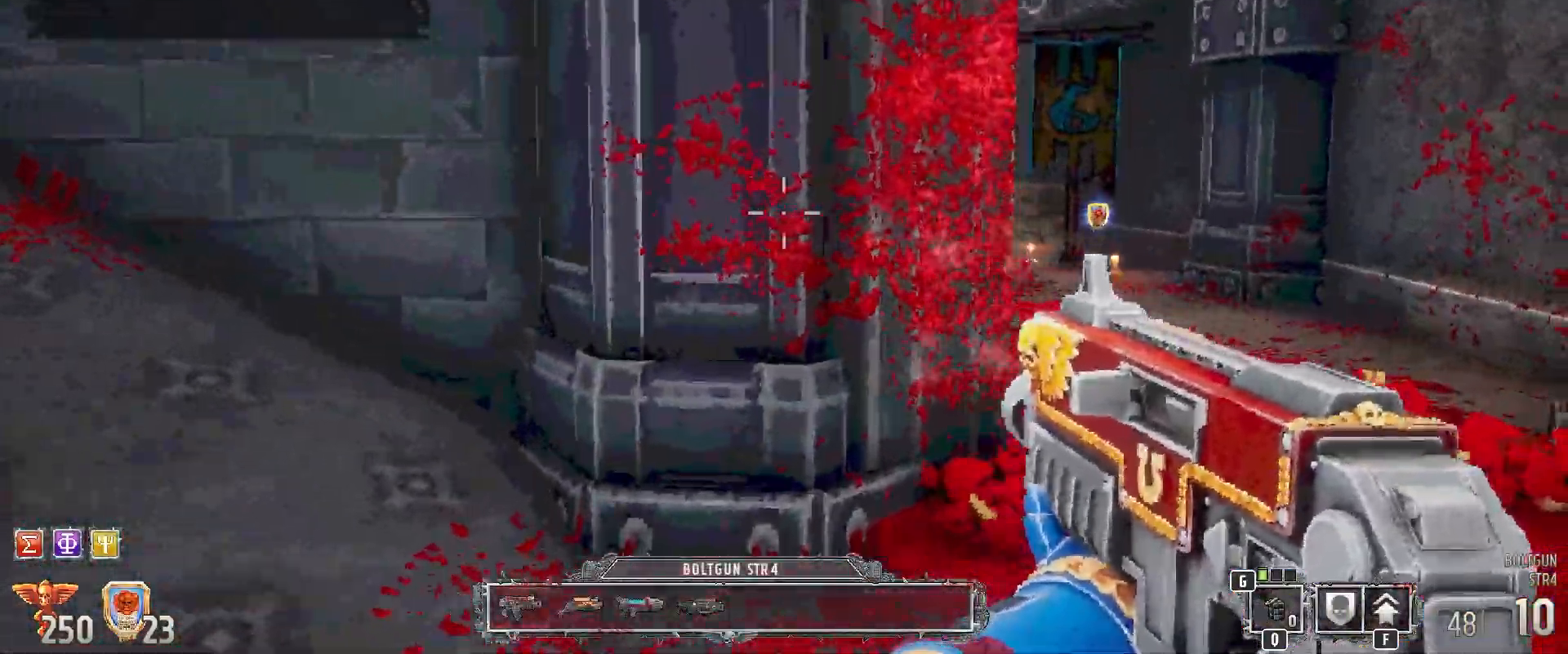
{"keys": ["w"], "mouse": ["left"], "events": [[183, "w", "down"], [233, "d", "up"], [283, "mouse_left", "down"]]}
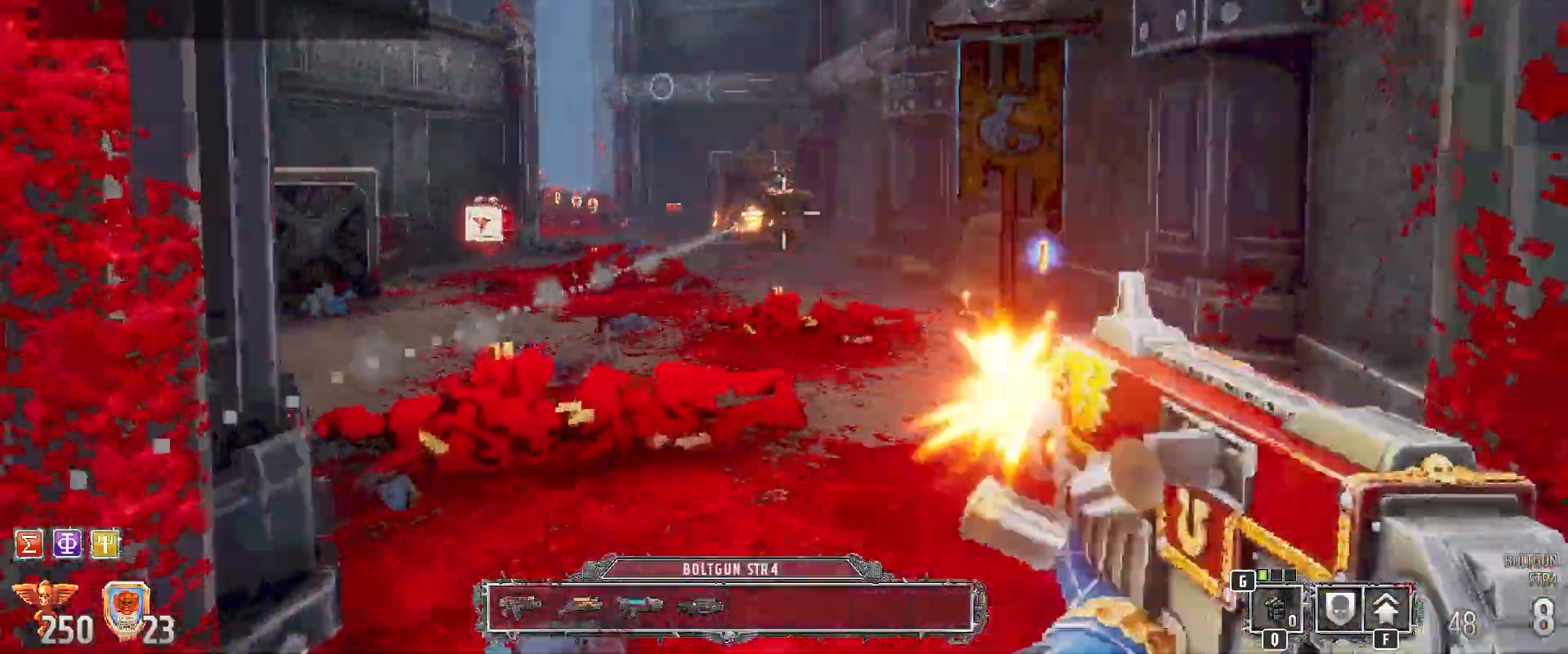
{"keys": ["a", "w"], "mouse": ["left"], "events": [[183, "a", "down"]]}
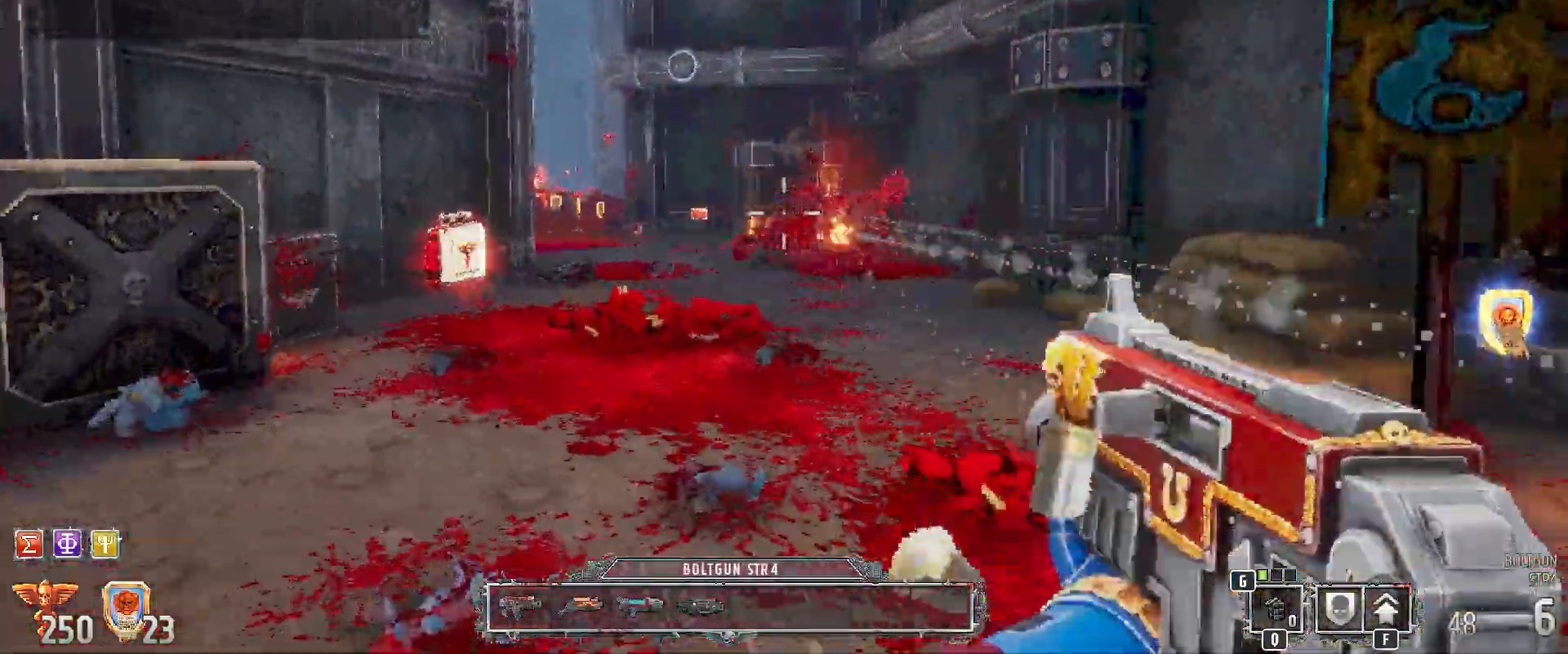
{"keys": [], "mouse": [], "events": [[50, "mouse_left", "up"], [150, "a", "up"], [150, "w", "up"]]}
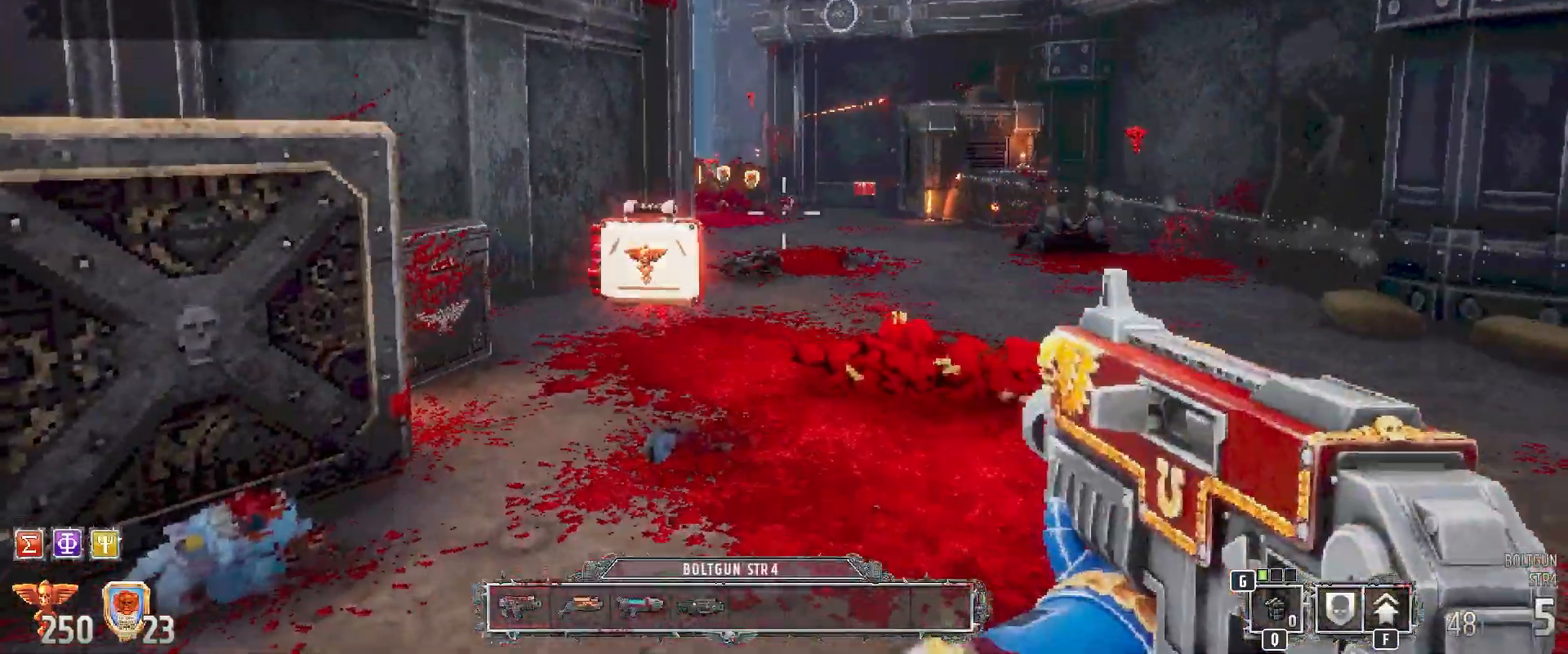
{"keys": ["w"], "mouse": [], "events": [[400, "w", "down"]]}
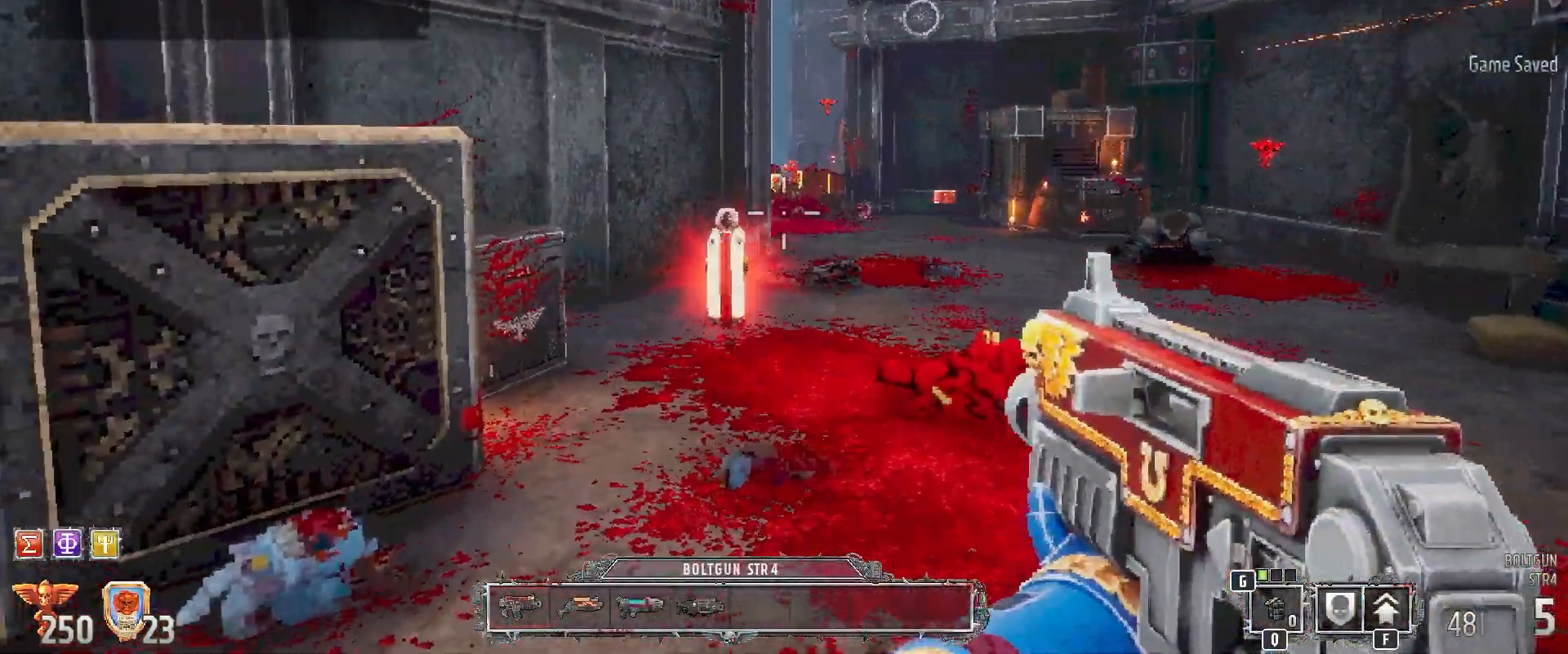
{"keys": ["w"], "mouse": [], "events": [[133, "r", "down"], [300, "r", "up"]]}
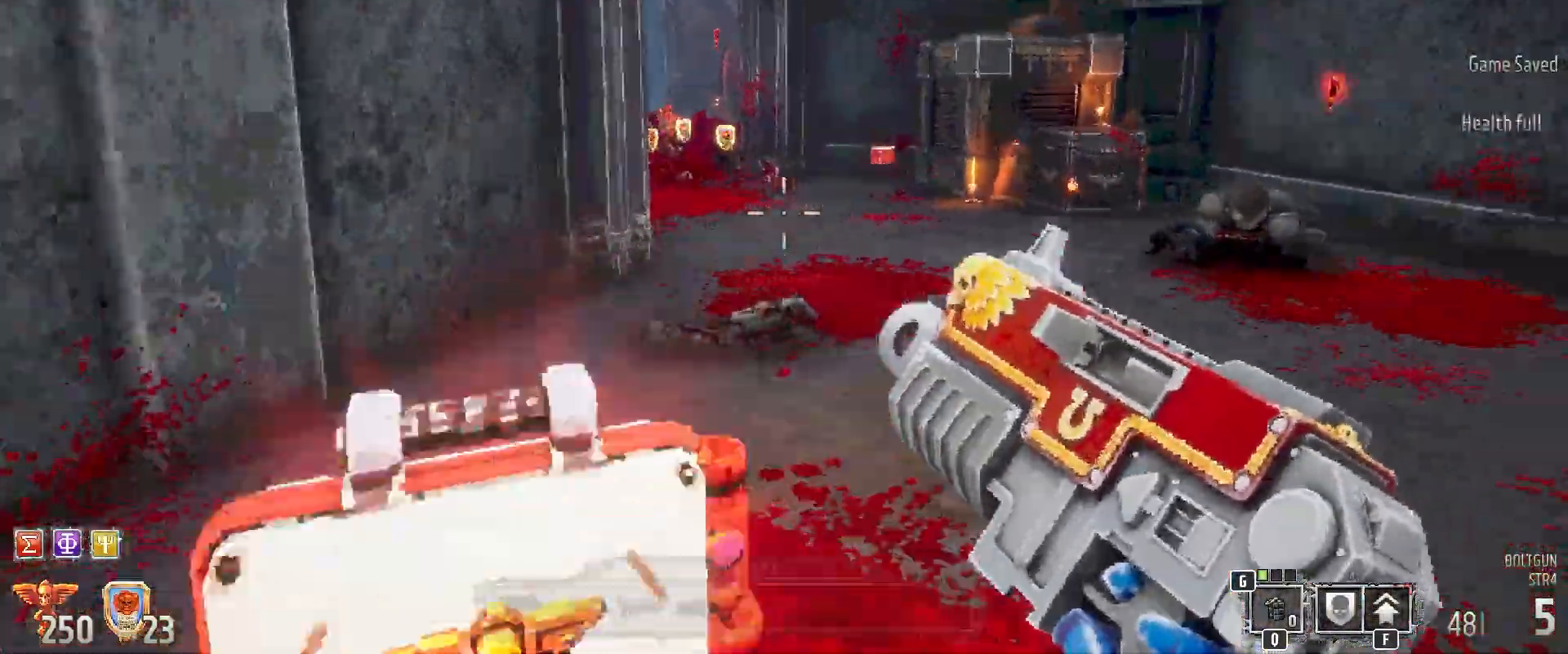
{"keys": ["d", "w"], "mouse": [], "events": [[50, "d", "down"]]}
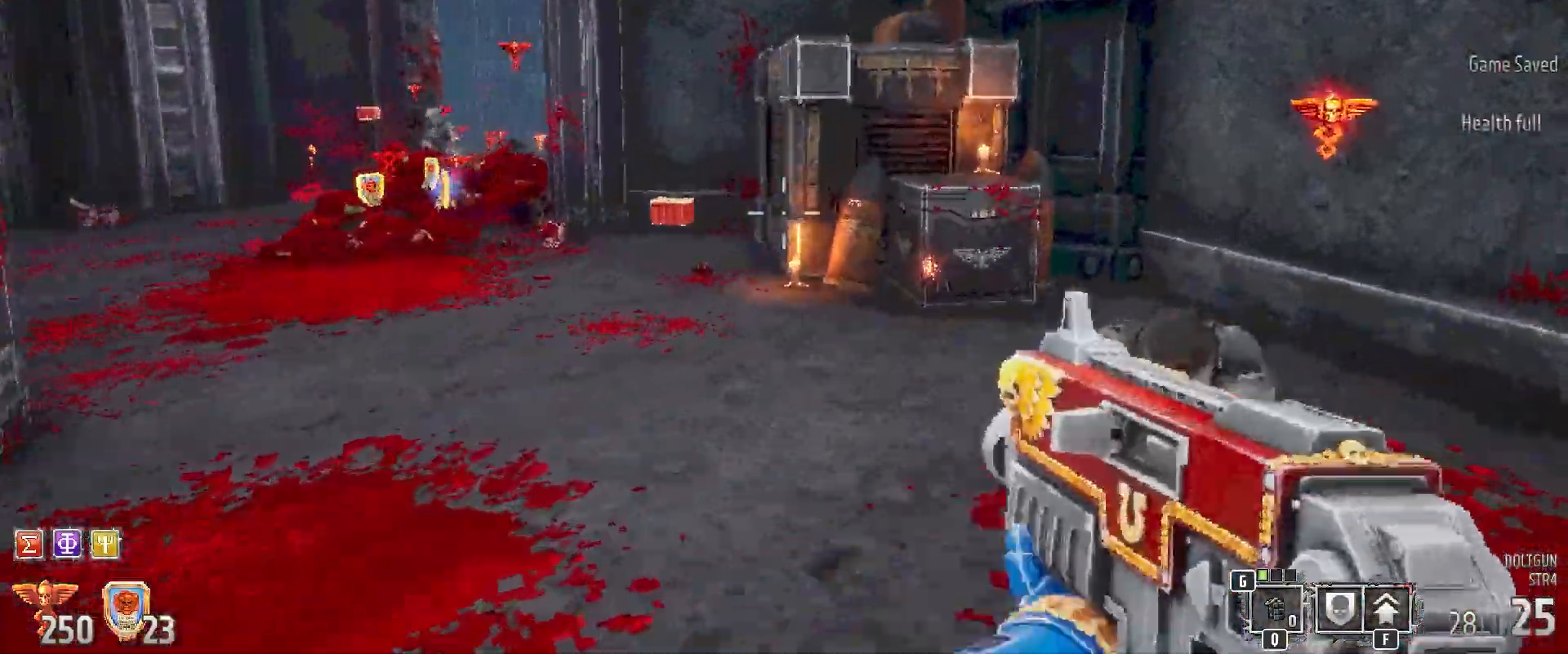
{"keys": ["d", "w"], "mouse": [], "events": []}
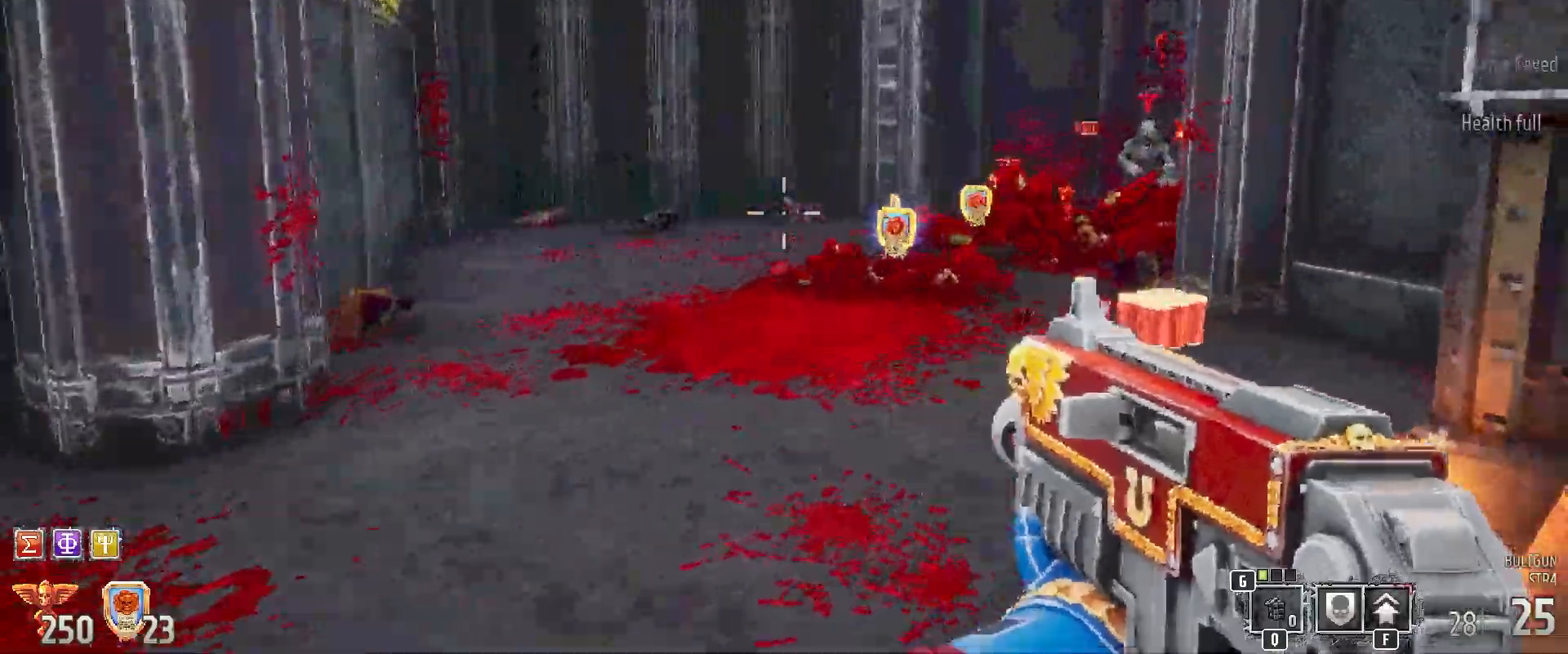
{"keys": ["a", "w"], "mouse": ["left"], "events": [[167, "d", "up"], [400, "a", "down"], [433, "mouse_left", "down"]]}
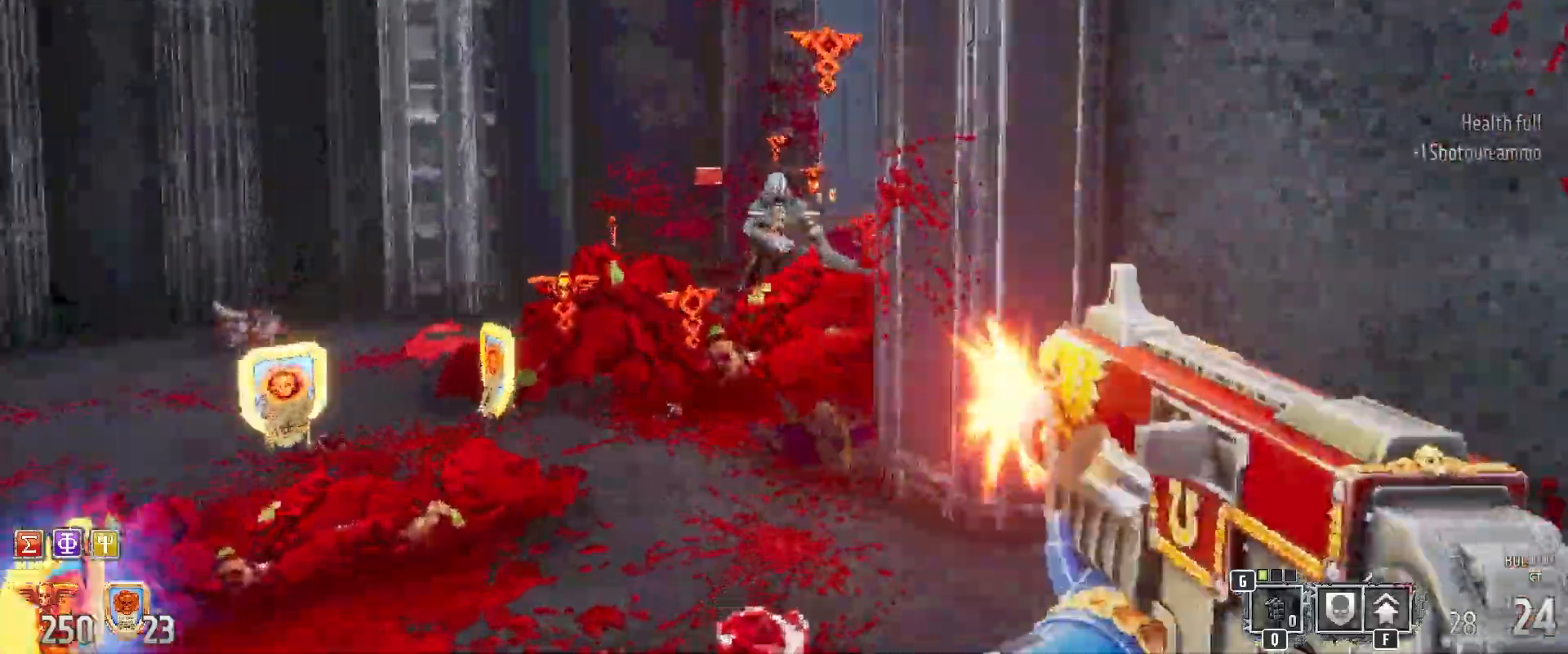
{"keys": ["w"], "mouse": [], "events": [[167, "w", "up"], [333, "w", "down"], [433, "a", "up"], [467, "mouse_left", "up"]]}
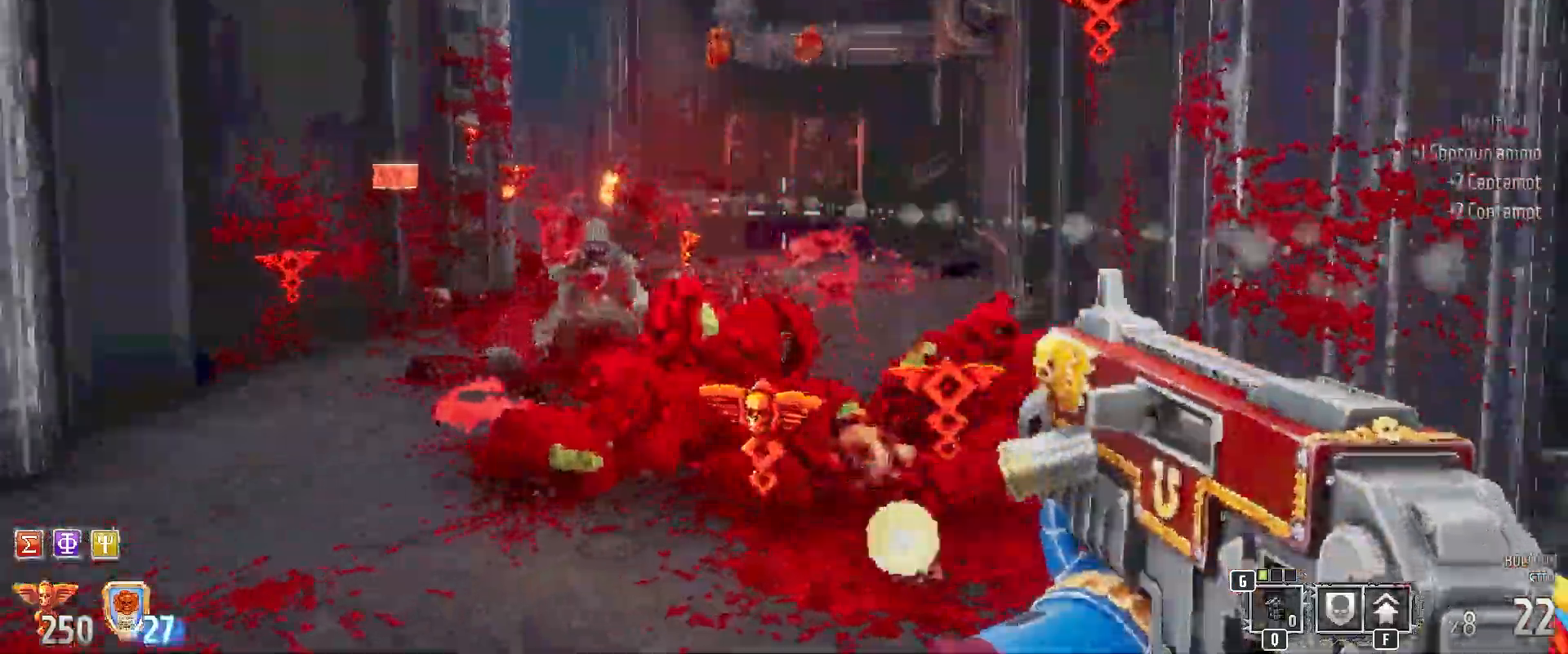
{"keys": ["a", "w"], "mouse": [], "events": [[100, "z", "down"], [167, "z", "up"], [233, "mouse_right", "down"], [250, "mouse_right", "up"], [333, "a", "down"]]}
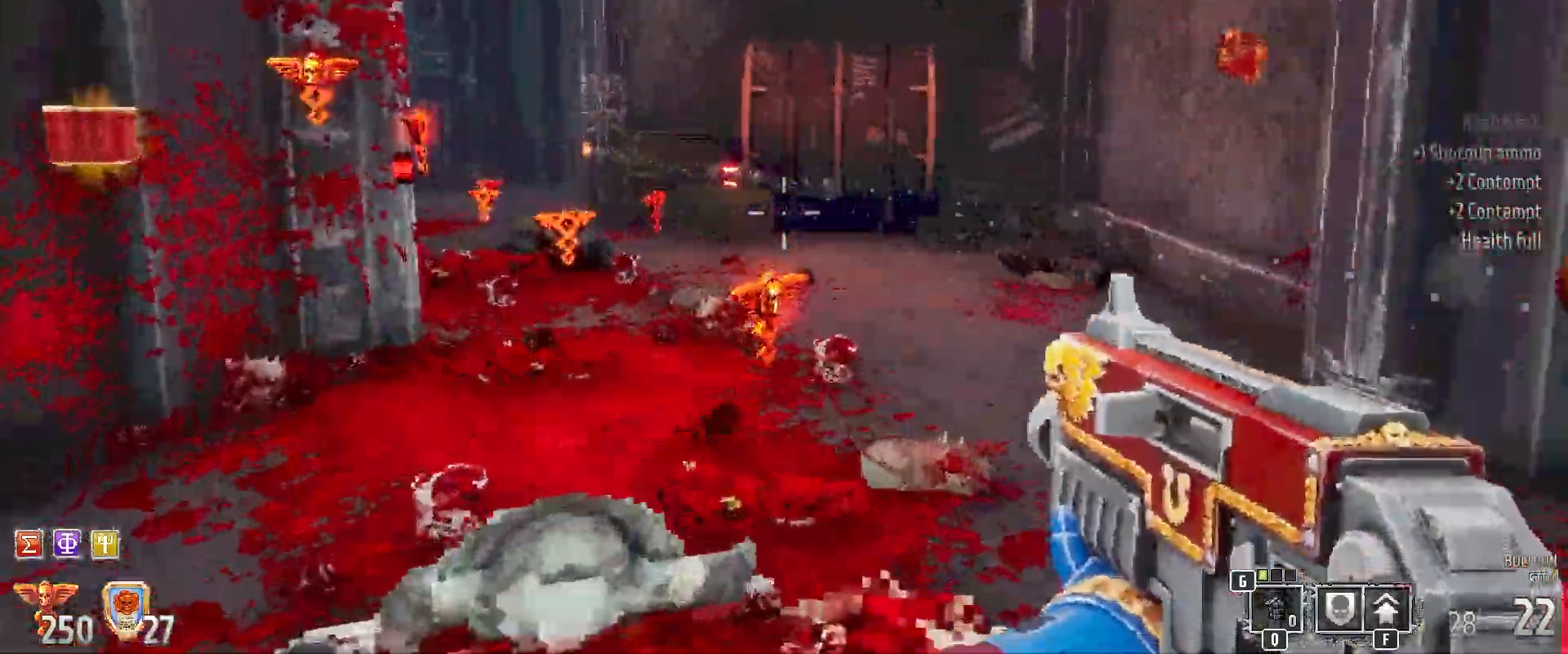
{"keys": ["d", "w"], "mouse": [], "events": [[167, "a", "up"], [200, "d", "down"]]}
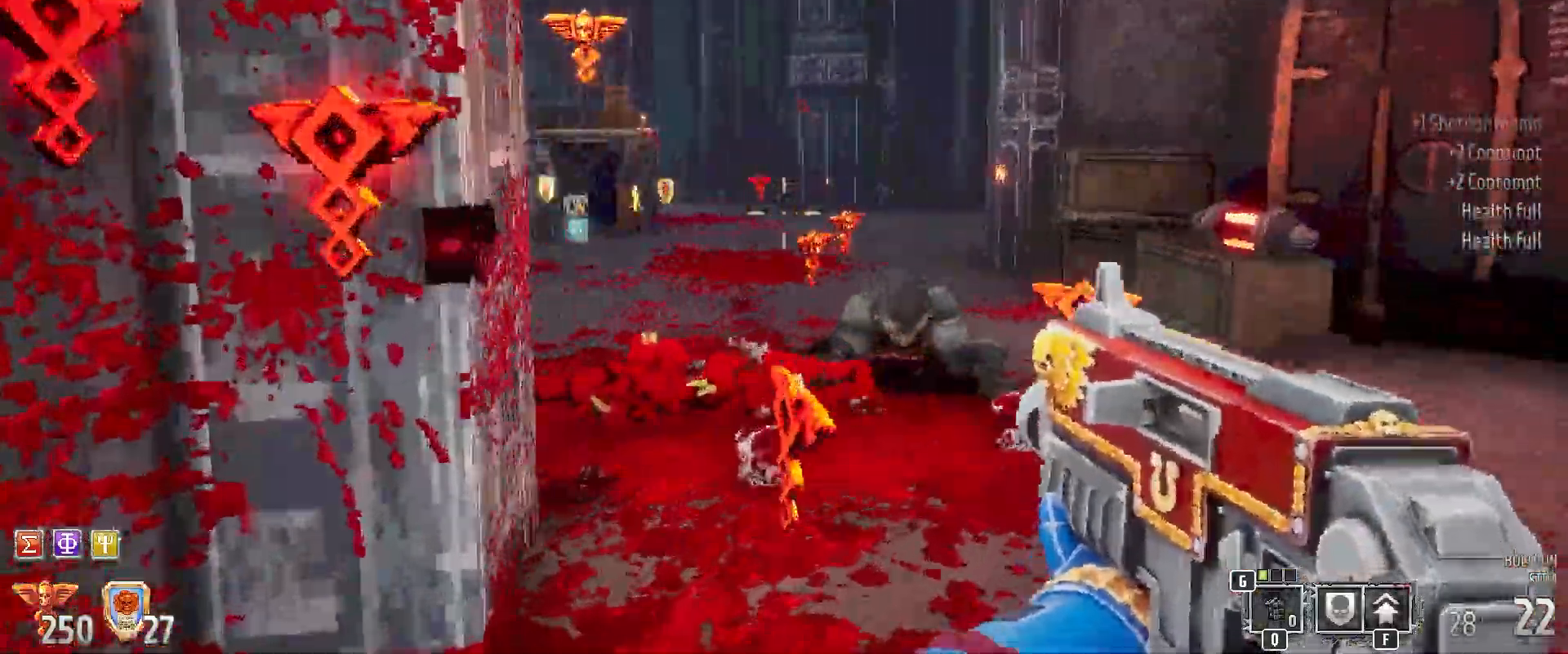
{"keys": ["d", "w"], "mouse": [], "events": []}
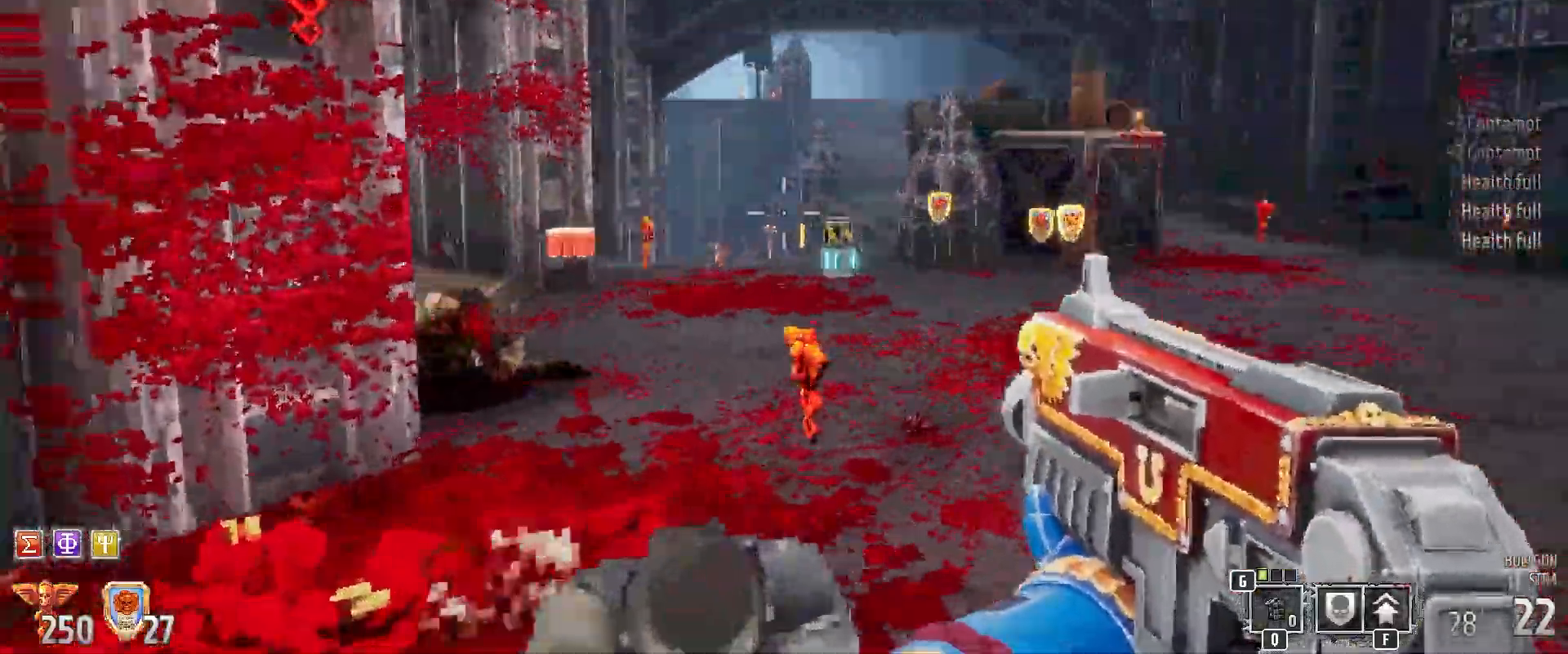
{"keys": ["a", "w"], "mouse": [], "events": [[50, "a", "down"], [100, "d", "up"], [100, "w", "up"], [233, "w", "down"]]}
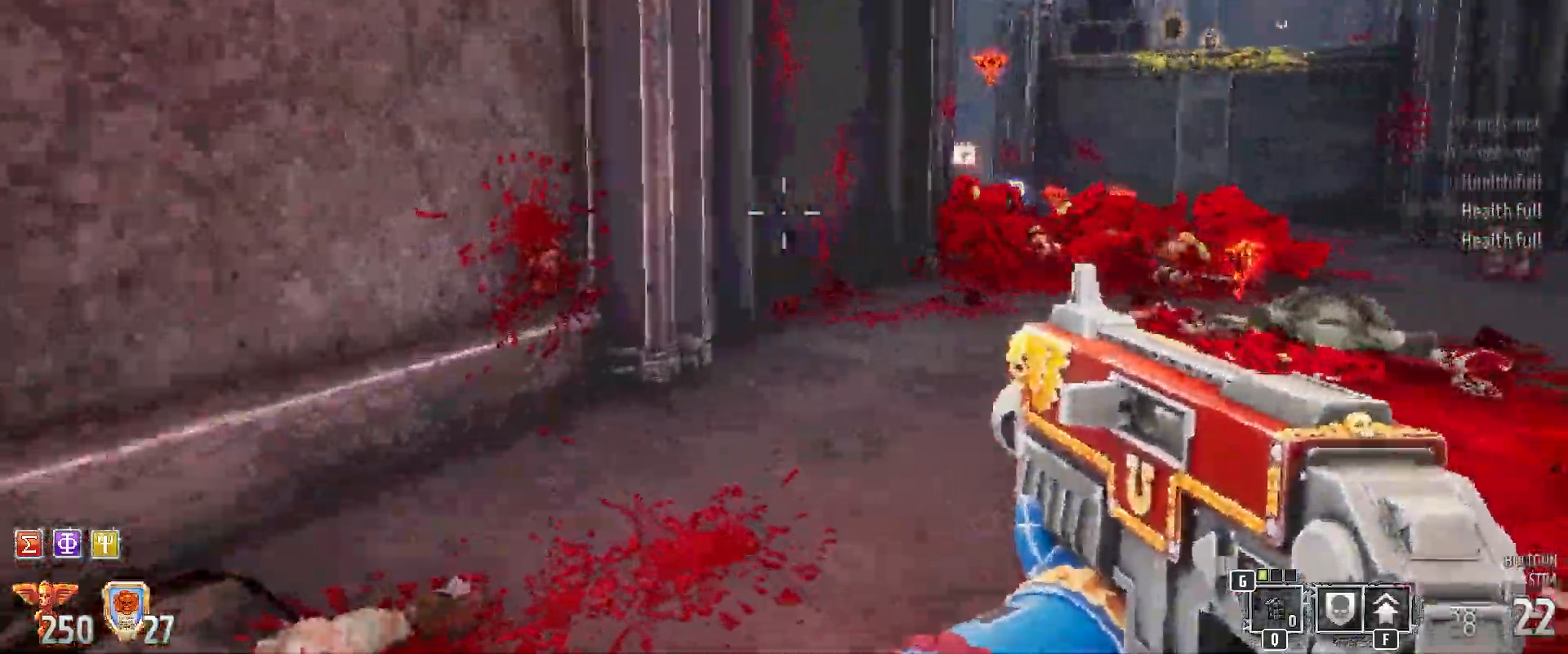
{"keys": ["d", "w"], "mouse": [], "events": [[233, "a", "up"], [317, "d", "down"]]}
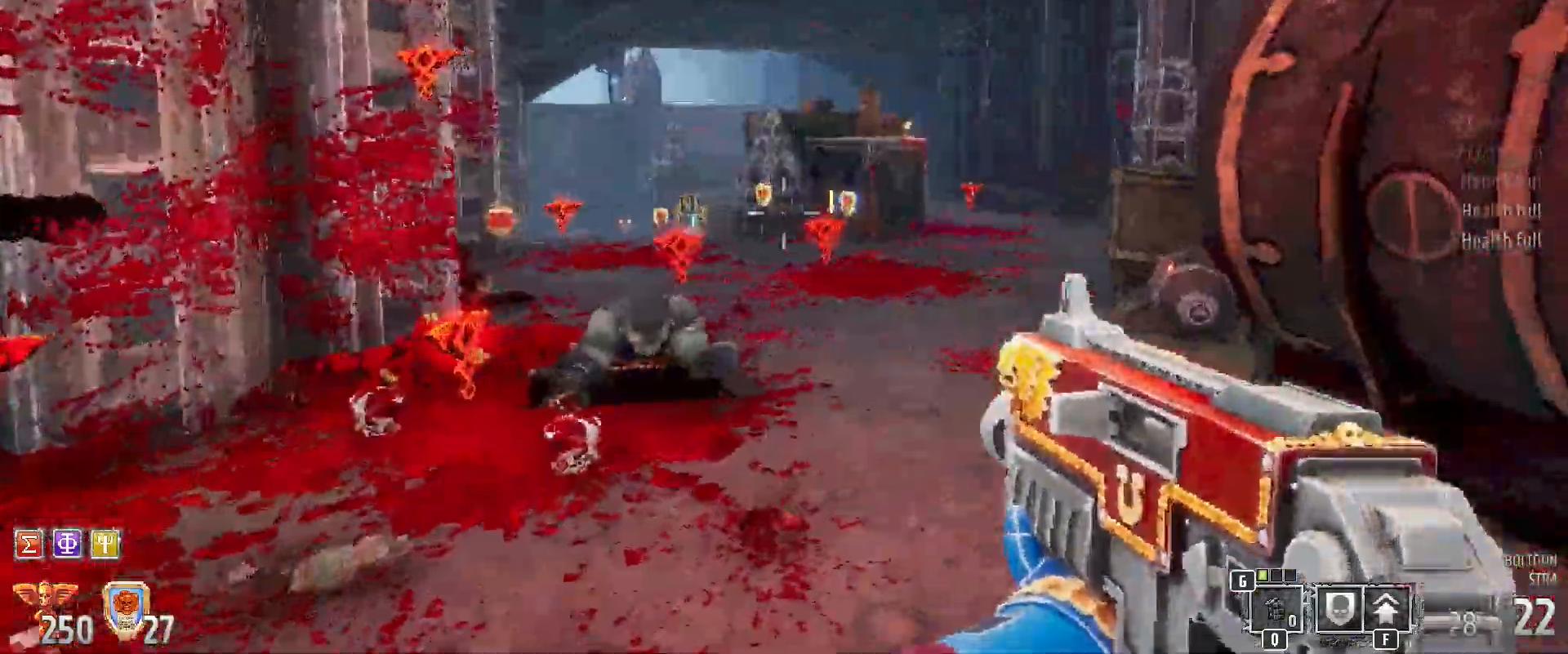
{"keys": ["a", "w"], "mouse": [], "events": [[333, "mouse_right", "down"], [350, "d", "up"], [400, "mouse_right", "up"], [450, "a", "down"]]}
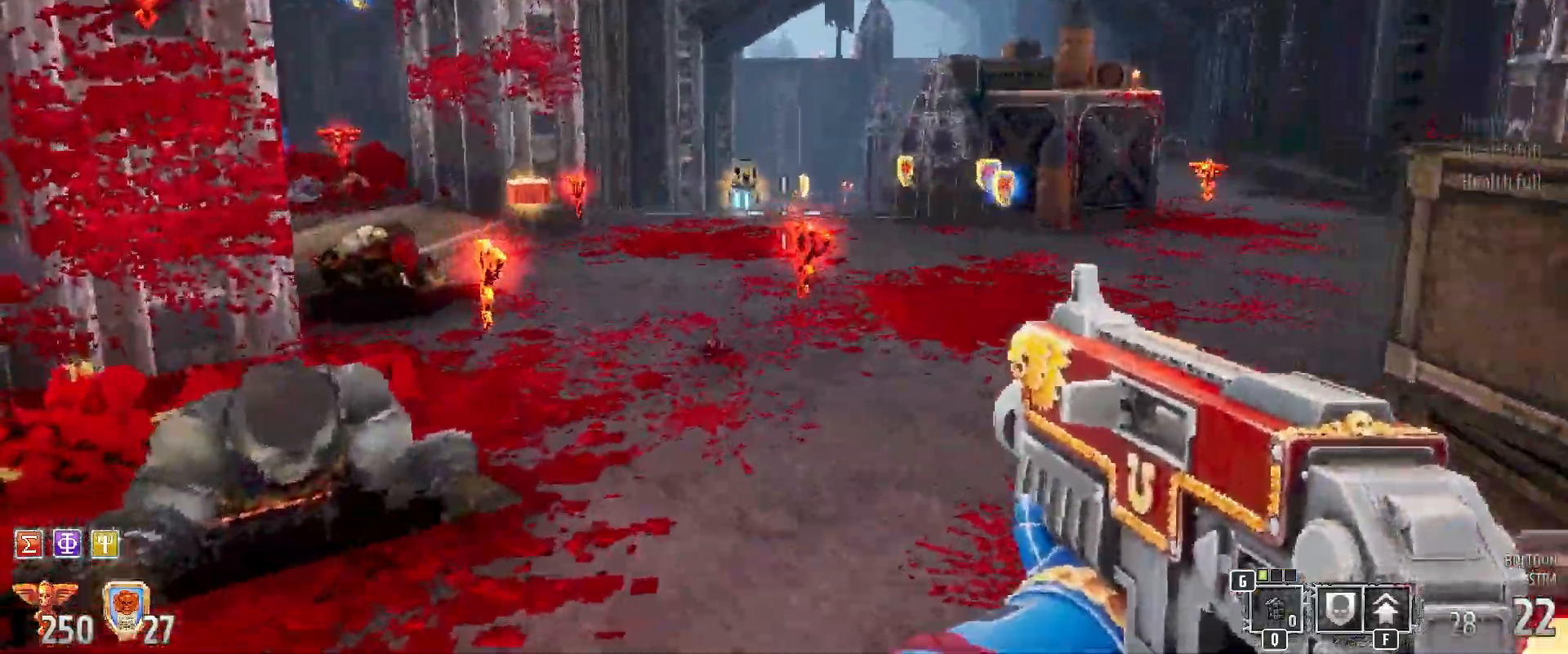
{"keys": ["w"], "mouse": [], "events": [[167, "a", "up"]]}